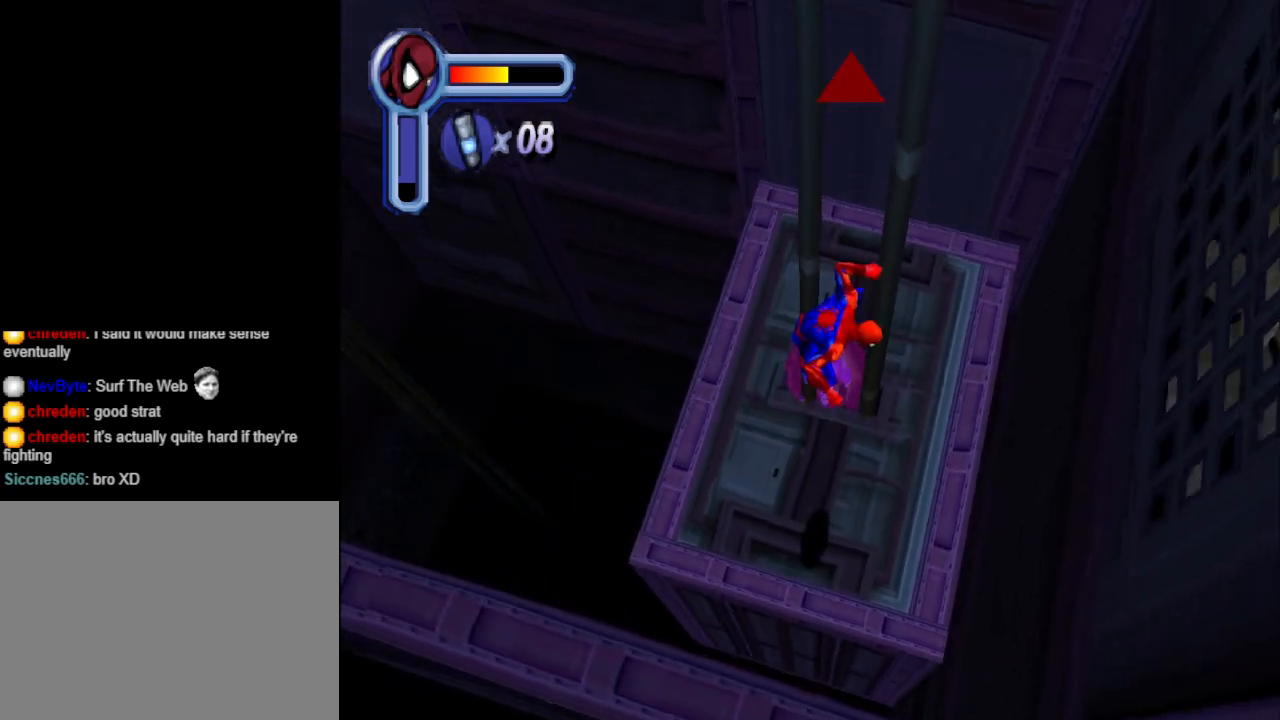
Gameplay with a controller (PlayStation layout); each line is a JSON object with the inputs held at the frame after it. "events" lists button and stick changes between this image and that frame as [ms after this image, input, new state], when the widget could be followed in between. Not read: L2 R2 left_stick right_stick.
{"buttons": [], "events": []}
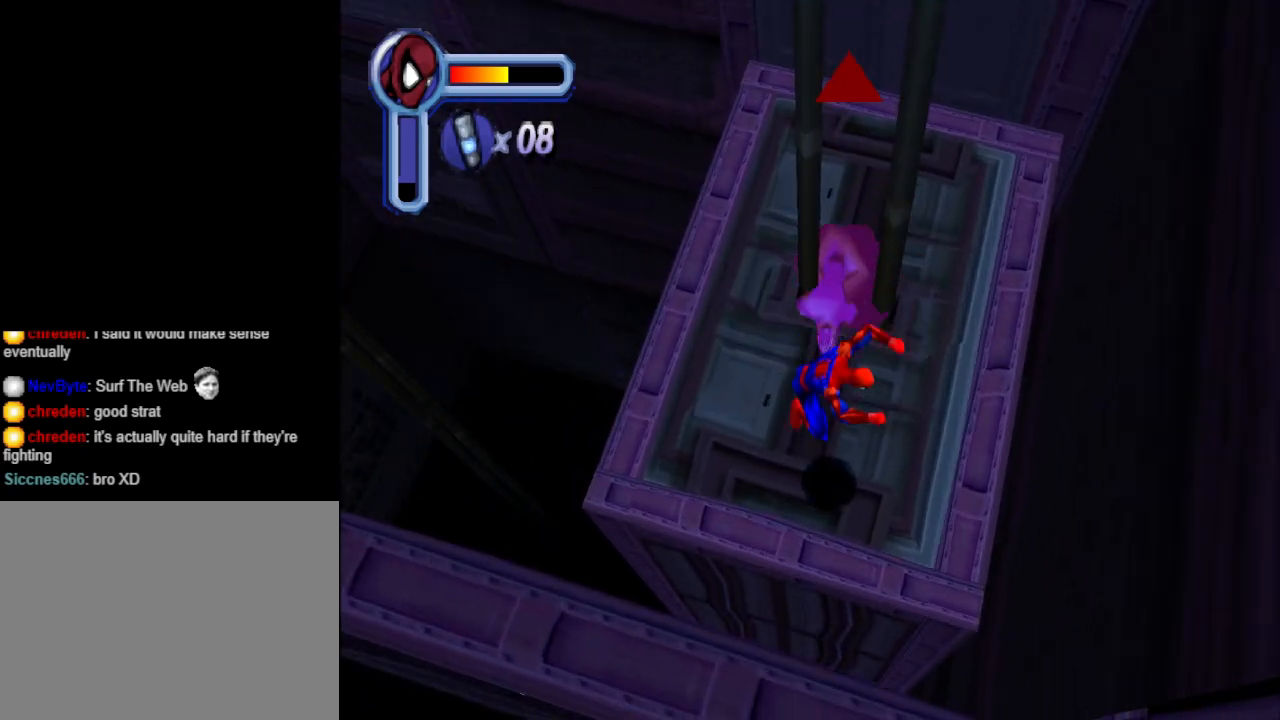
{"buttons": ["CROSS"], "events": [[67, "CROSS", "down"]]}
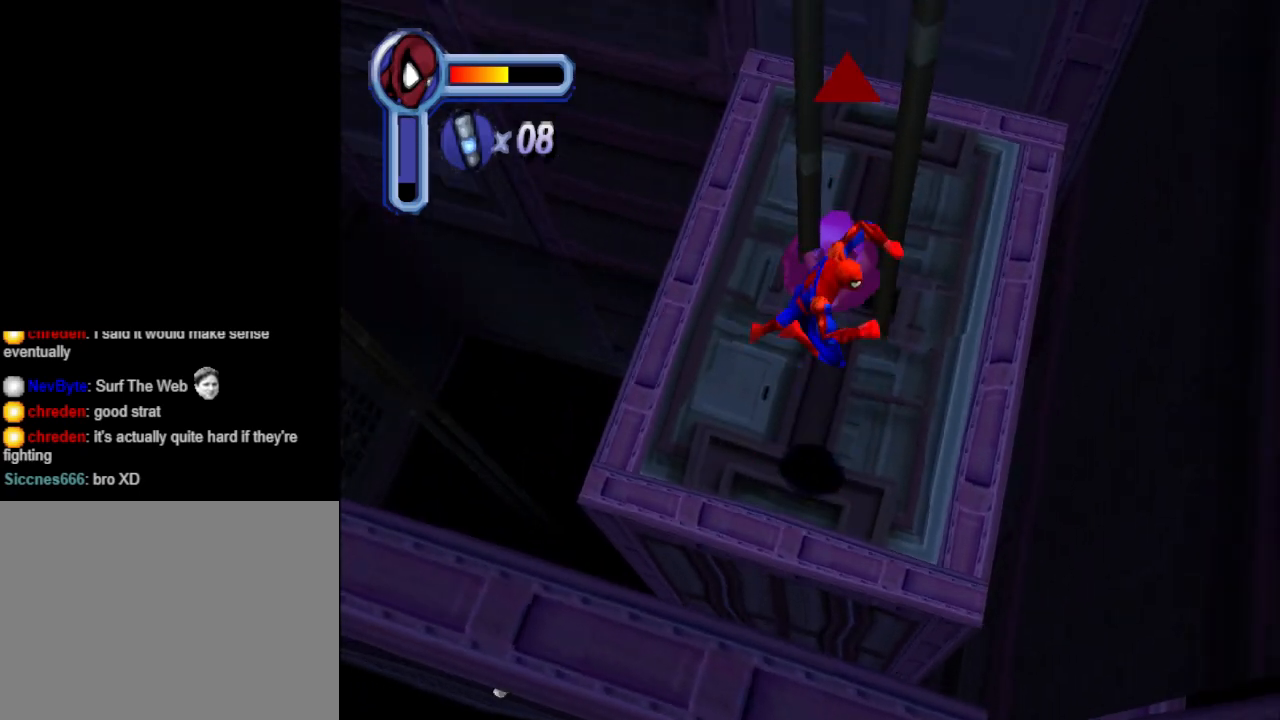
{"buttons": [], "events": [[33, "CROSS", "up"], [167, "DPAD_RIGHT", "down"], [233, "DPAD_RIGHT", "up"]]}
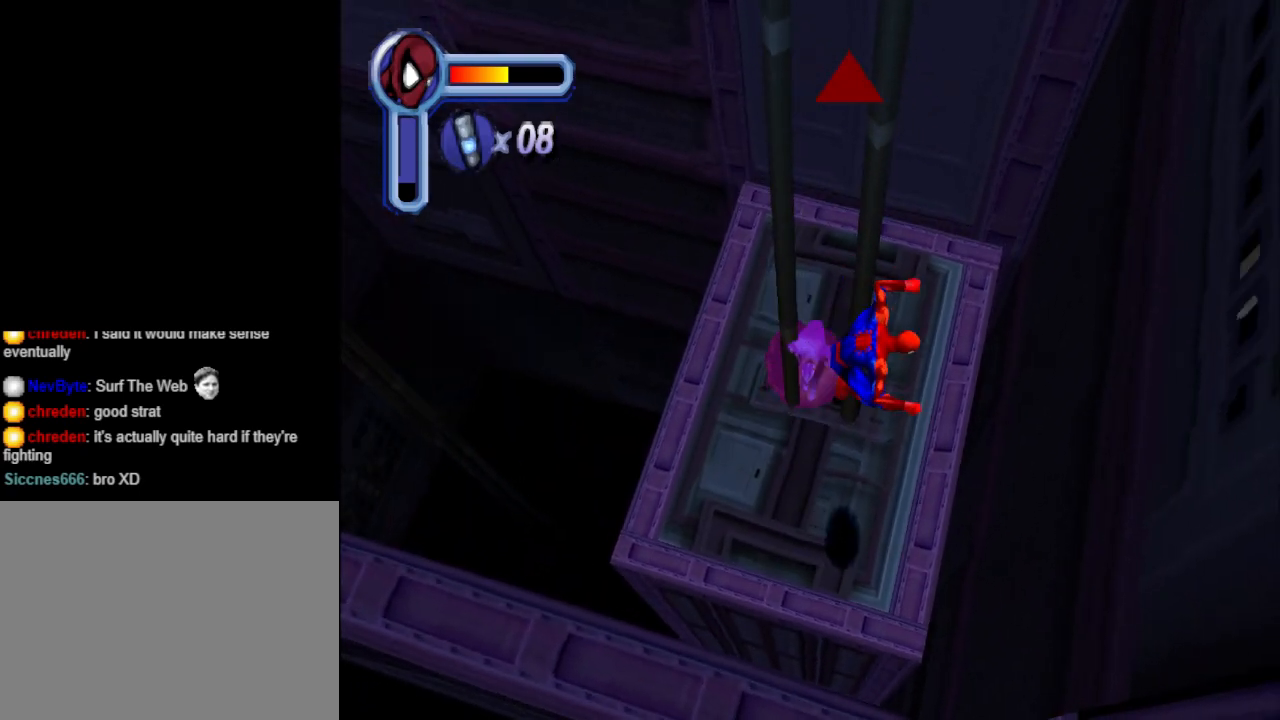
{"buttons": [], "events": []}
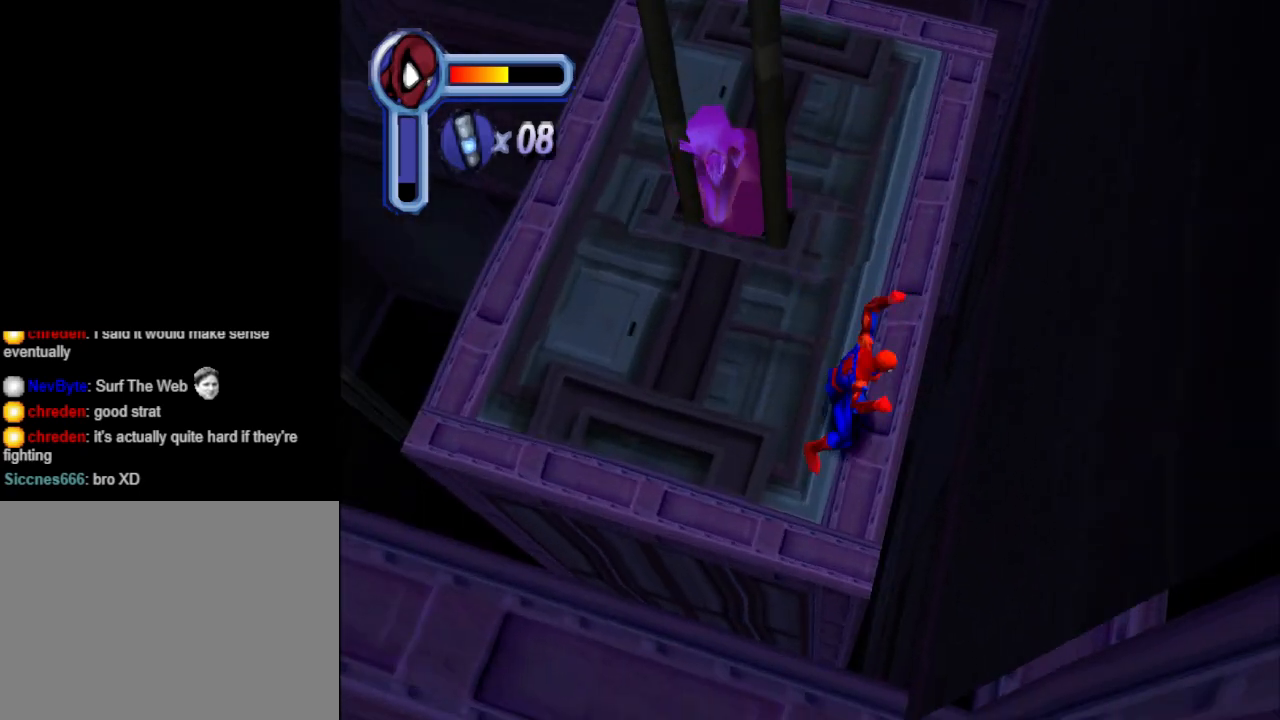
{"buttons": [], "events": [[300, "DPAD_LEFT", "down"], [367, "DPAD_LEFT", "up"]]}
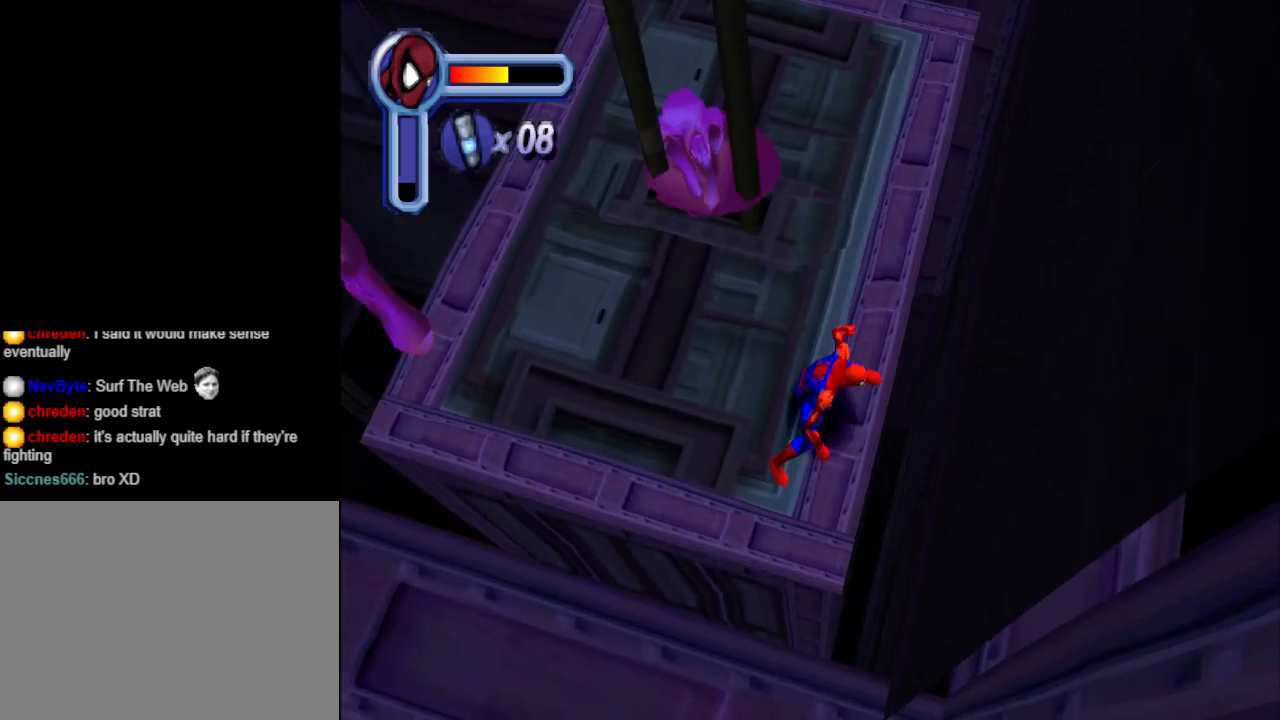
{"buttons": [], "events": []}
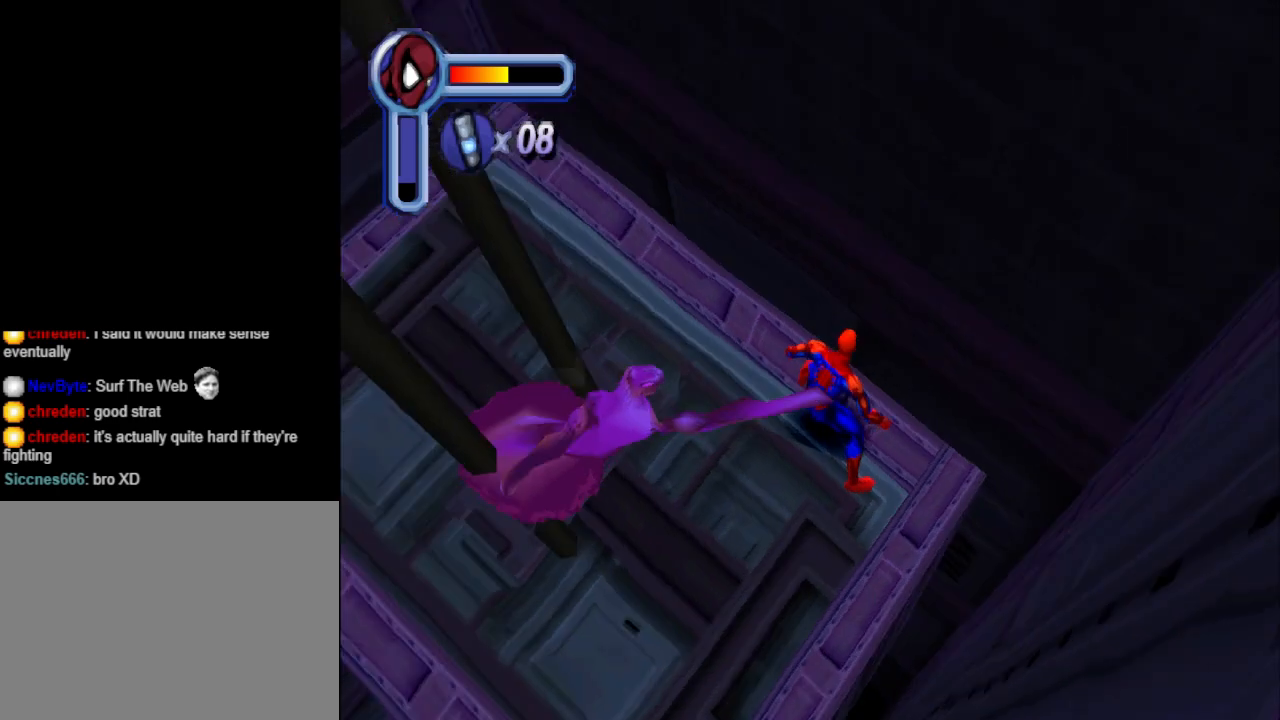
{"buttons": ["CROSS"], "events": [[200, "CROSS", "down"]]}
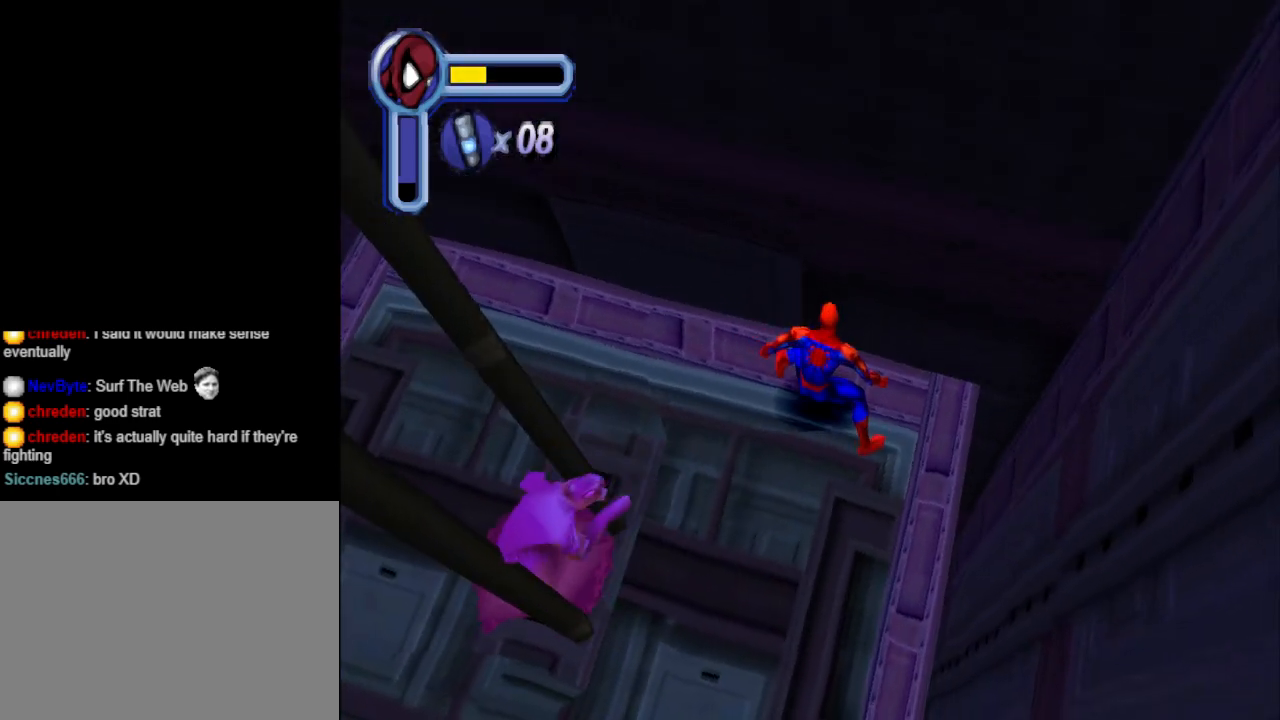
{"buttons": [], "events": [[333, "CROSS", "up"]]}
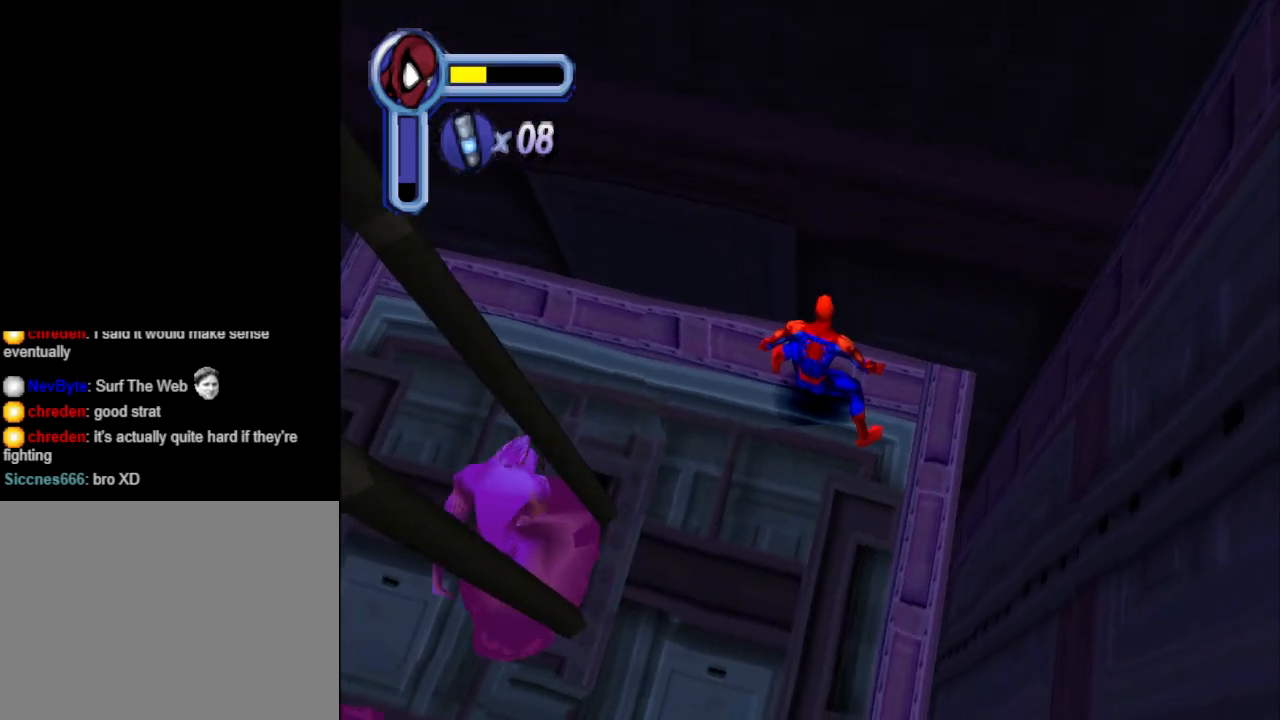
{"buttons": [], "events": [[100, "CROSS", "down"], [333, "CROSS", "up"]]}
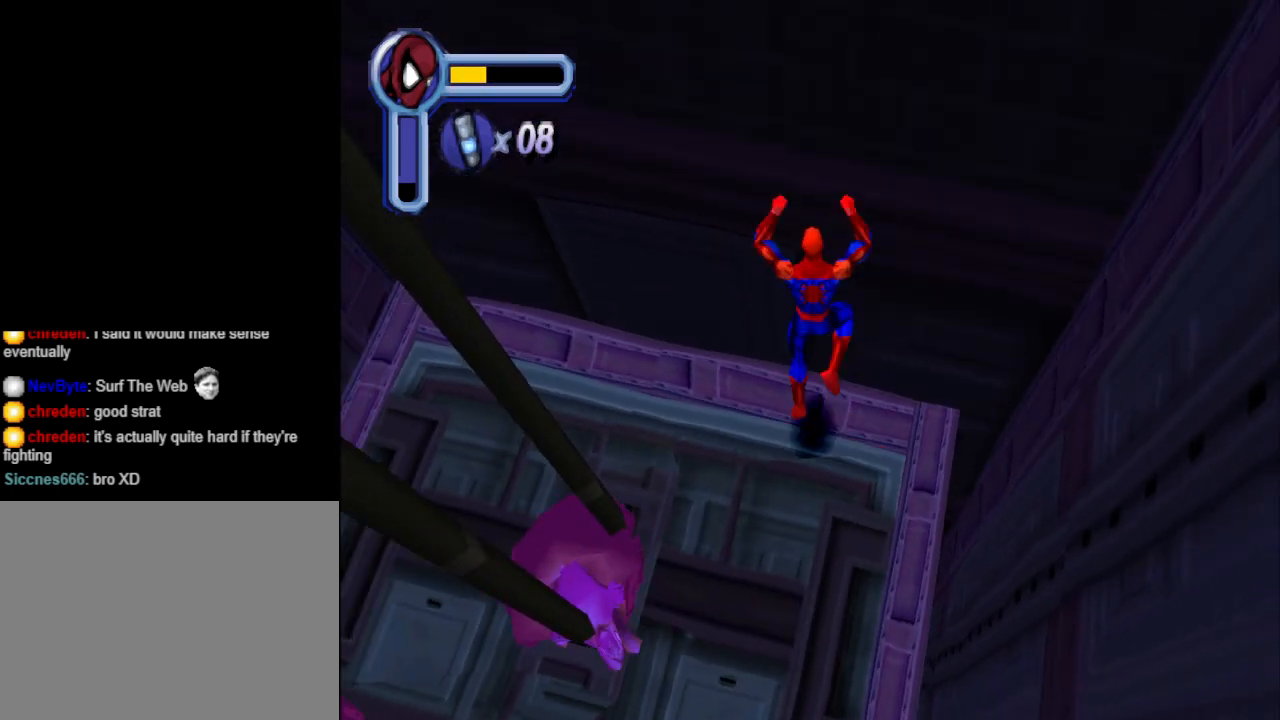
{"buttons": [], "events": [[300, "DPAD_LEFT", "down"], [433, "DPAD_LEFT", "up"]]}
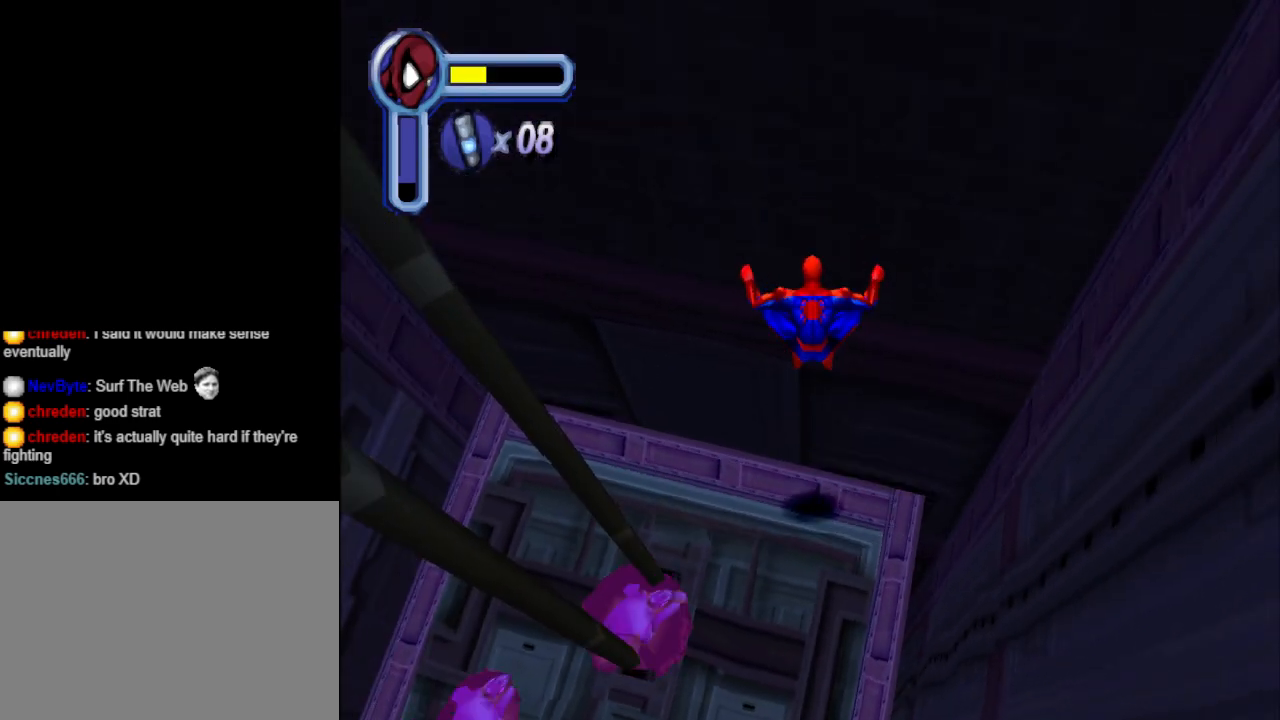
{"buttons": ["CROSS"], "events": [[467, "CROSS", "down"]]}
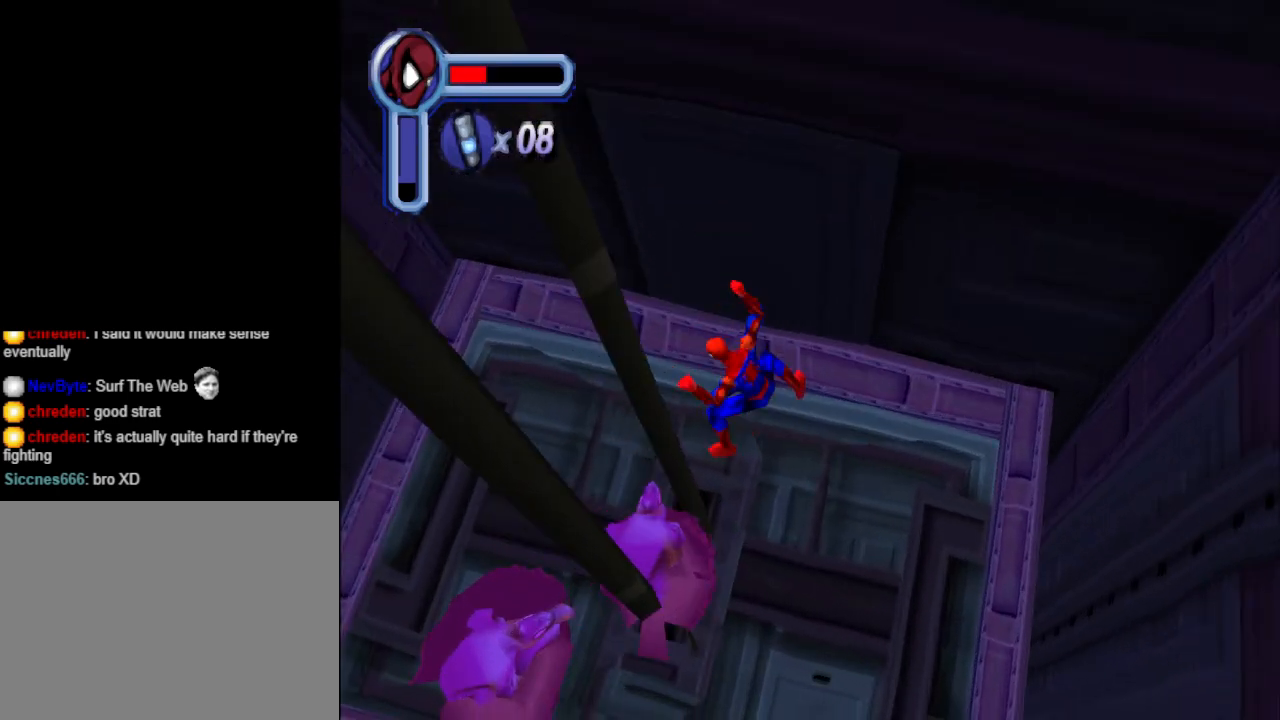
{"buttons": ["CROSS", "DPAD_LEFT"], "events": [[367, "DPAD_LEFT", "down"]]}
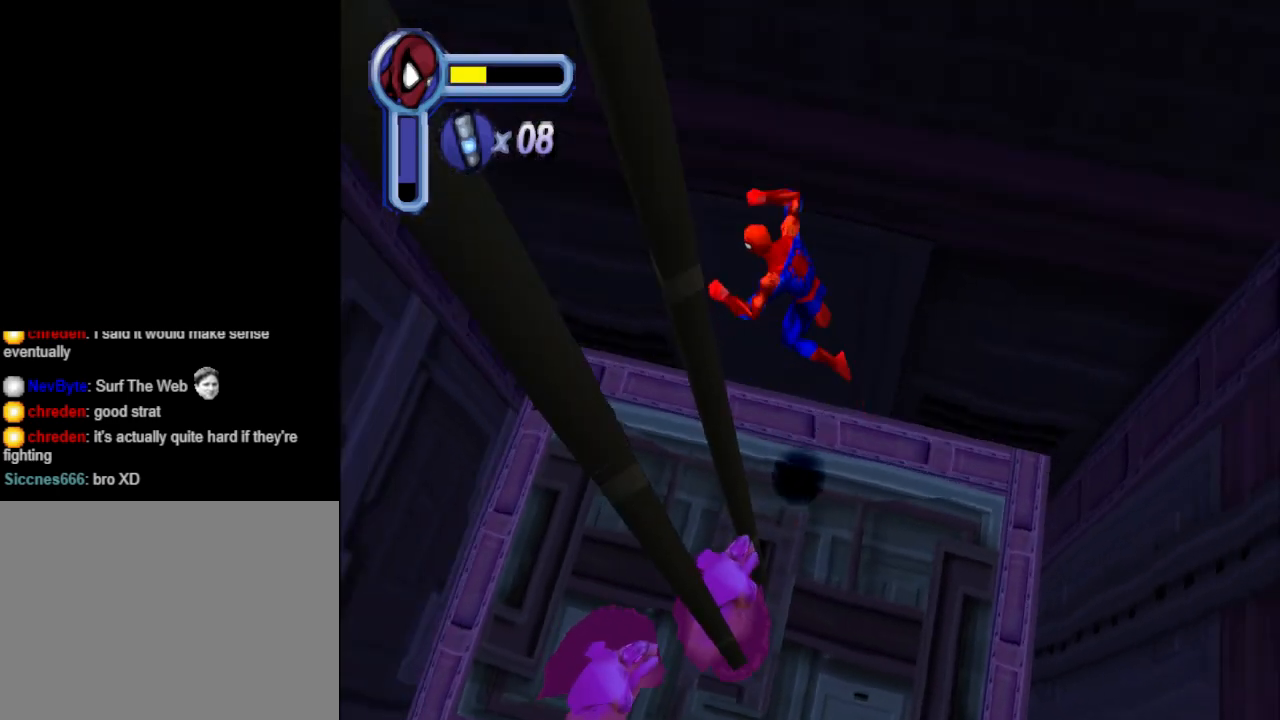
{"buttons": [], "events": [[33, "DPAD_LEFT", "up"], [67, "CROSS", "up"]]}
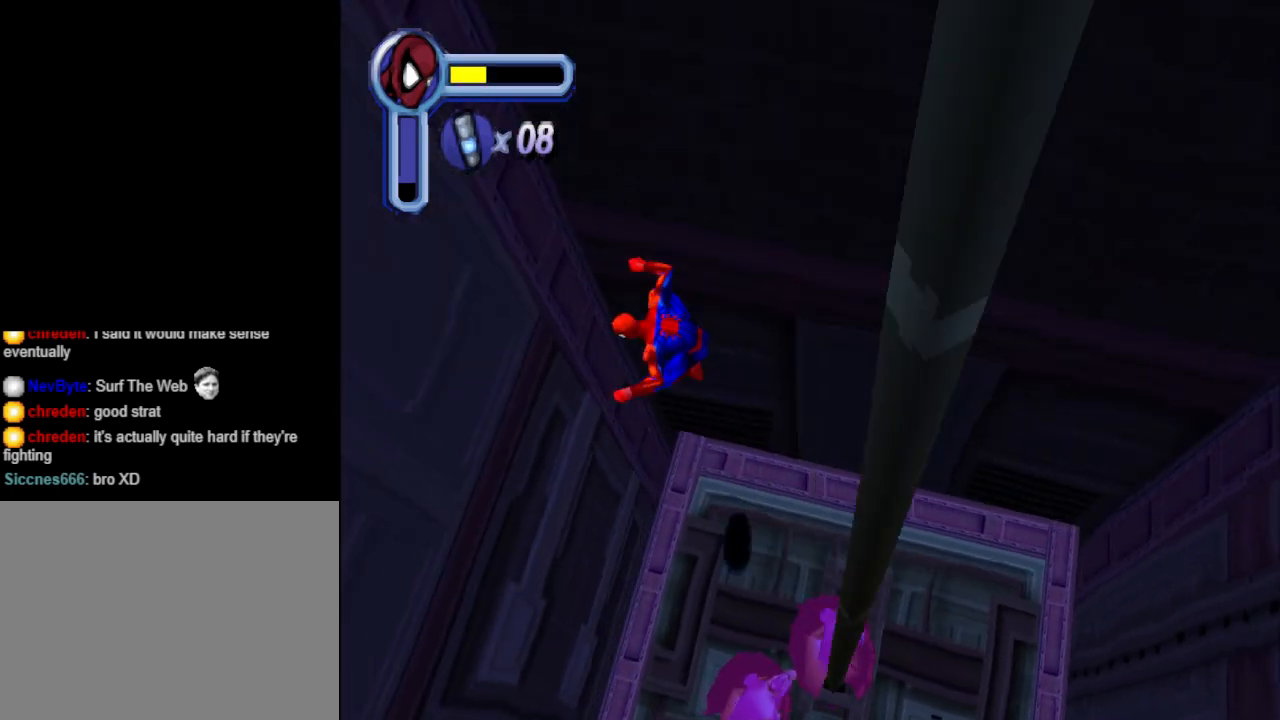
{"buttons": ["CROSS"], "events": [[233, "DPAD_RIGHT", "down"], [433, "DPAD_RIGHT", "up"], [467, "CROSS", "down"]]}
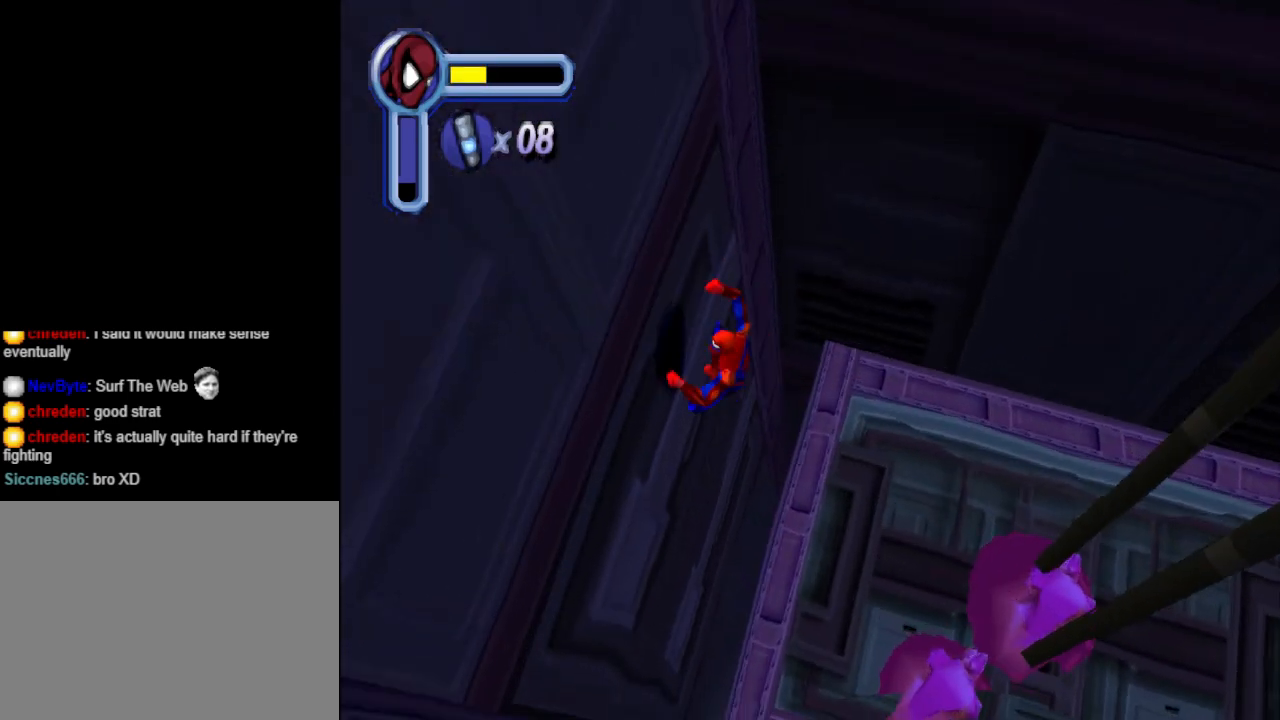
{"buttons": ["CROSS", "DPAD_LEFT"], "events": [[433, "DPAD_LEFT", "down"]]}
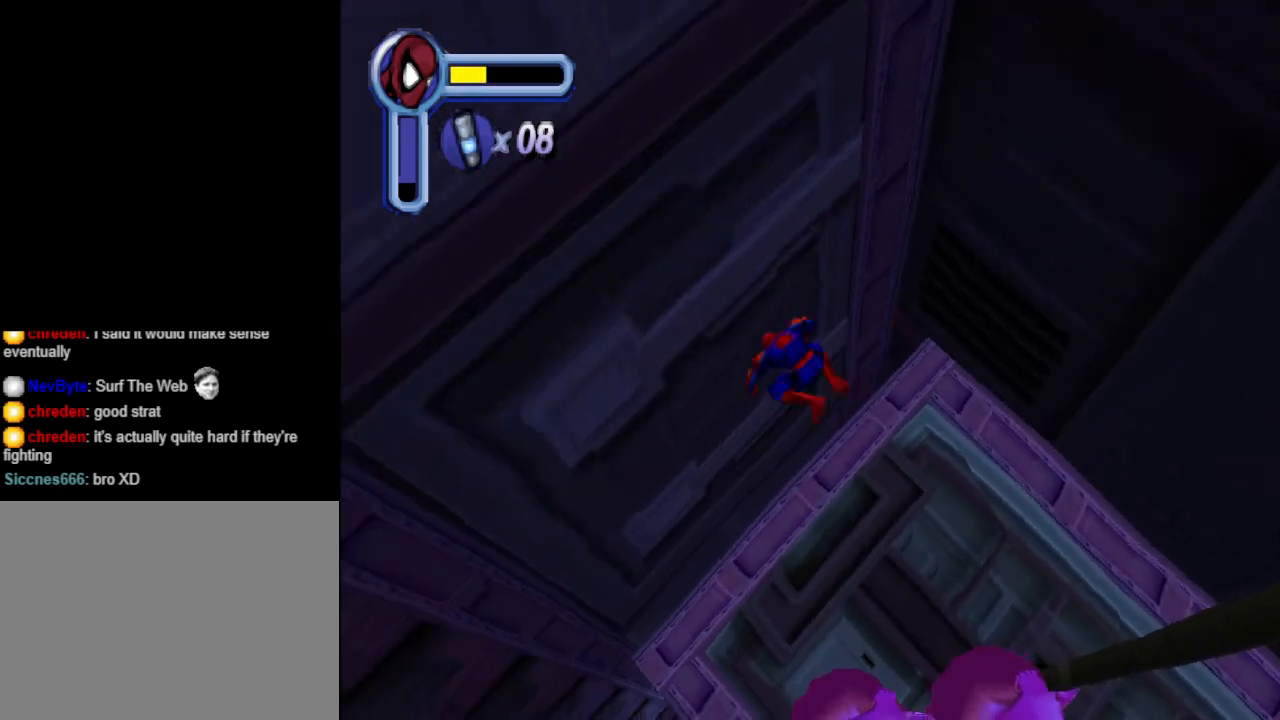
{"buttons": ["DPAD_UP", "DPAD_LEFT"], "events": [[167, "DPAD_UP", "down"], [300, "CROSS", "up"]]}
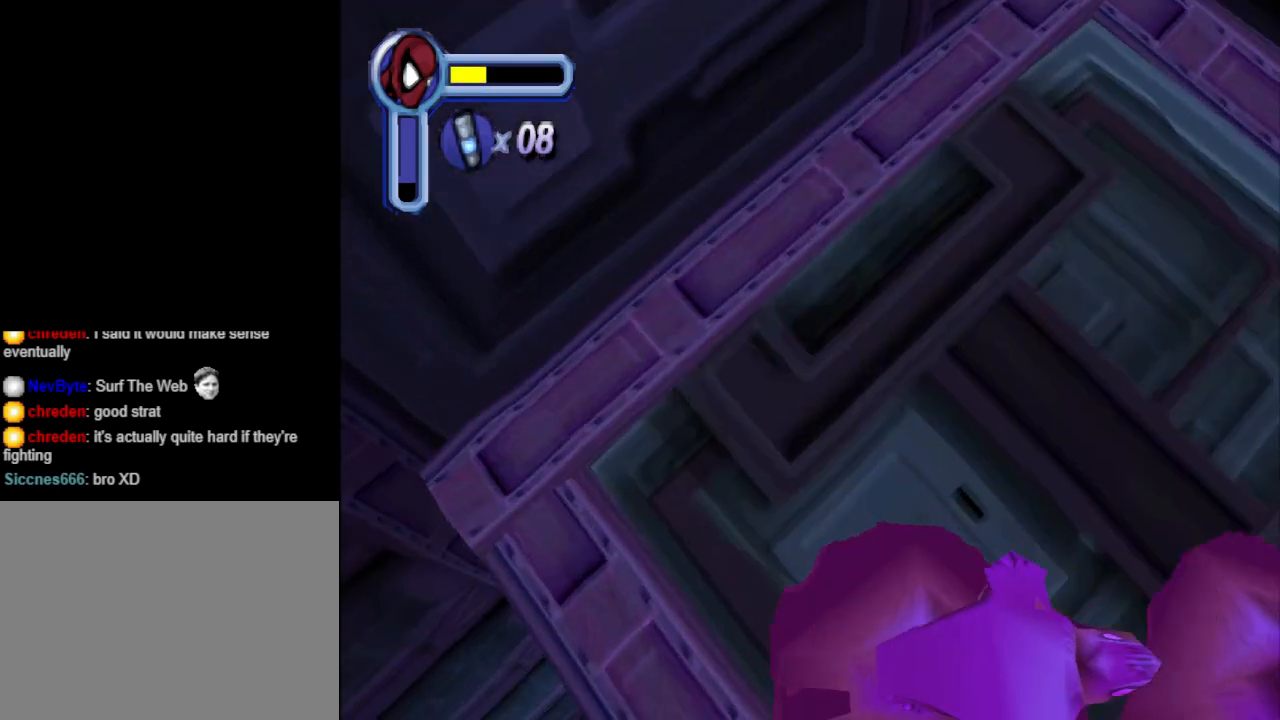
{"buttons": ["DPAD_UP", "DPAD_LEFT"], "events": []}
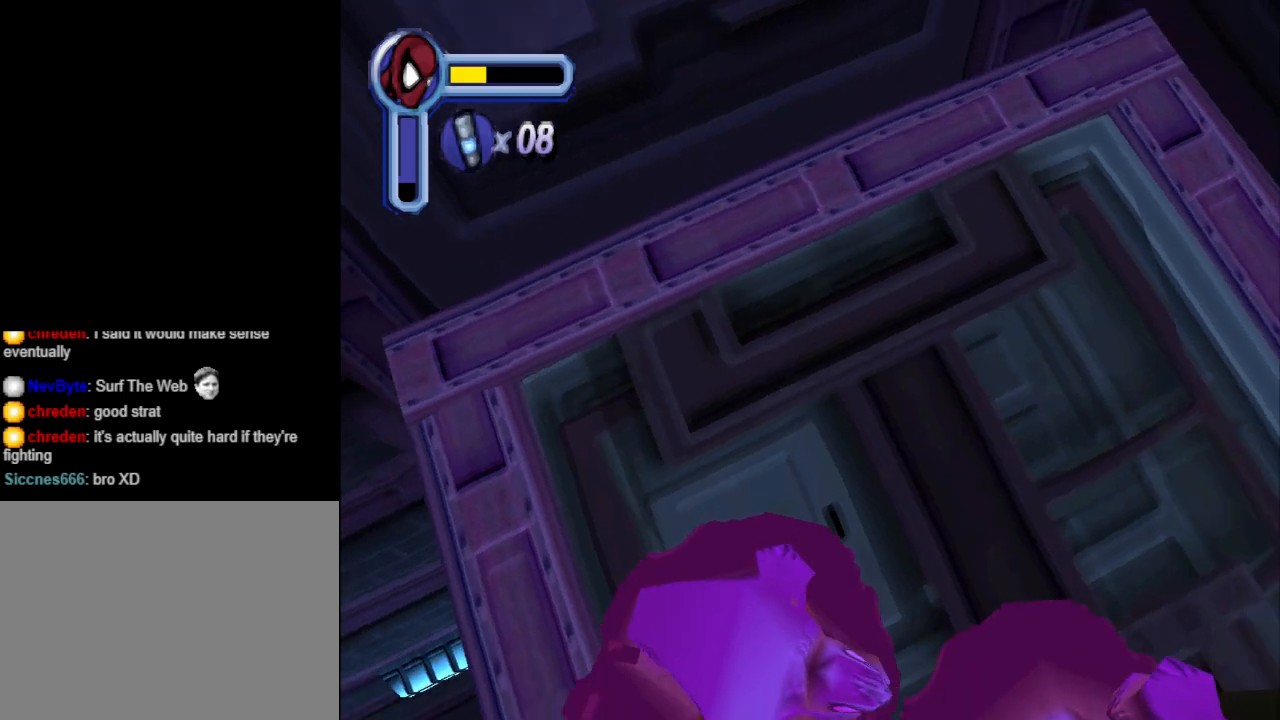
{"buttons": ["DPAD_LEFT"], "events": [[500, "DPAD_UP", "up"]]}
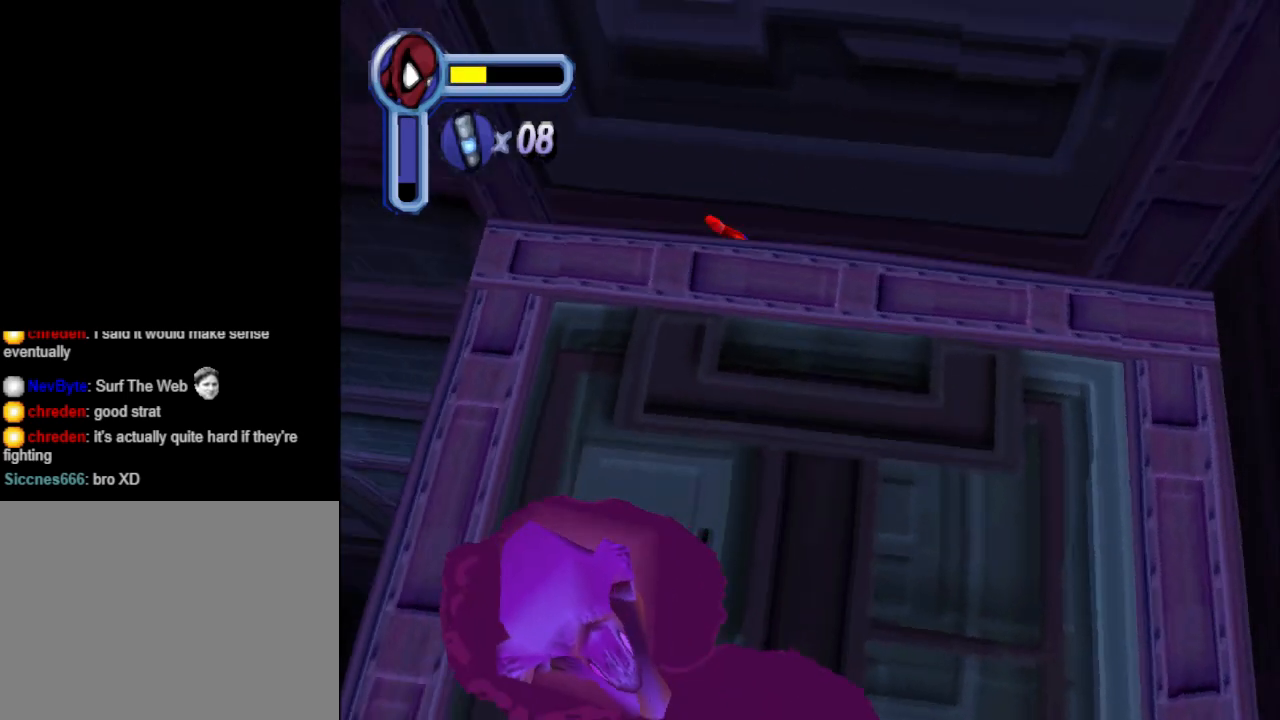
{"buttons": ["DPAD_DOWN", "DPAD_LEFT"], "events": [[400, "DPAD_DOWN", "down"]]}
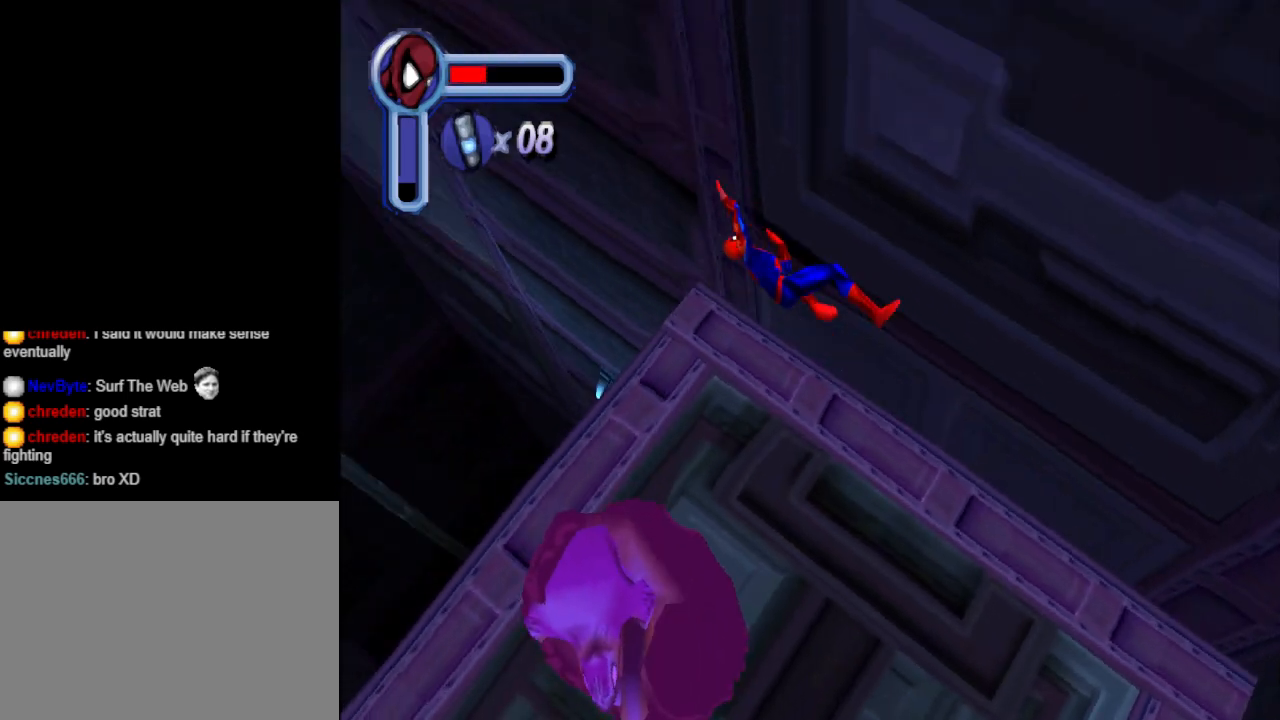
{"buttons": ["DPAD_DOWN", "DPAD_LEFT"], "events": [[367, "DPAD_DOWN", "up"], [467, "DPAD_DOWN", "down"]]}
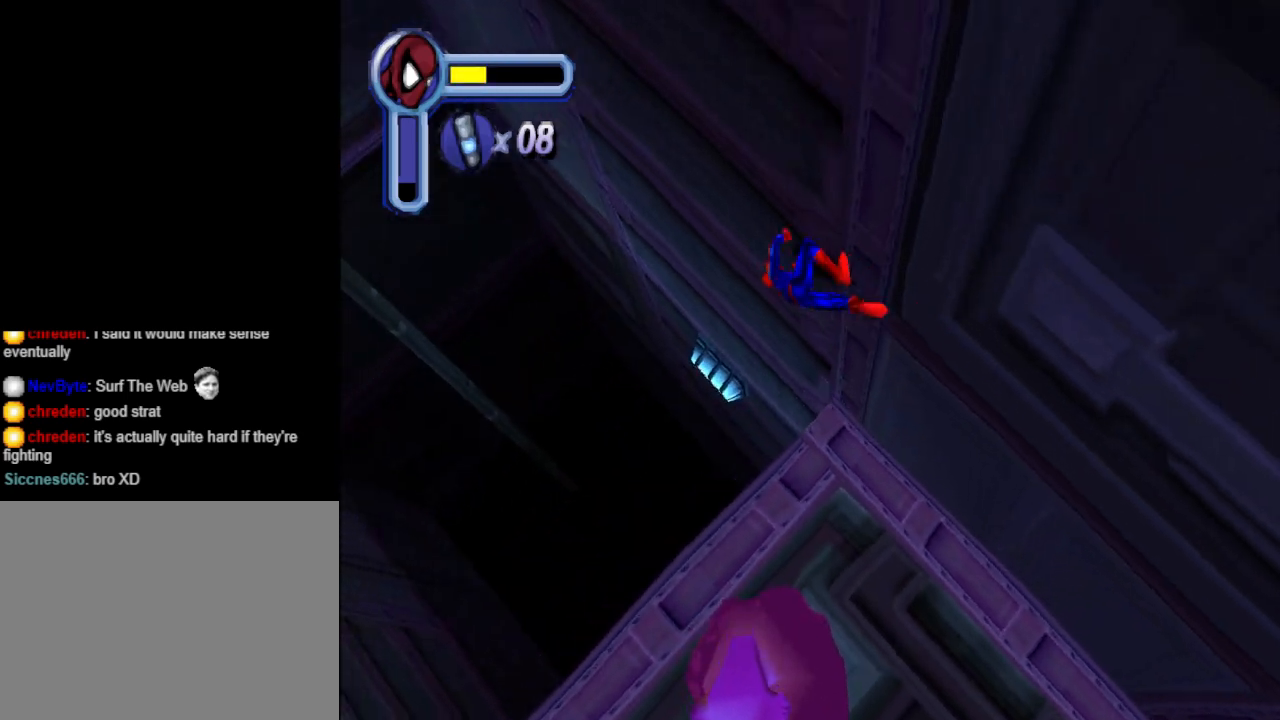
{"buttons": ["DPAD_DOWN", "DPAD_RIGHT"], "events": [[167, "DPAD_LEFT", "up"], [367, "DPAD_RIGHT", "down"]]}
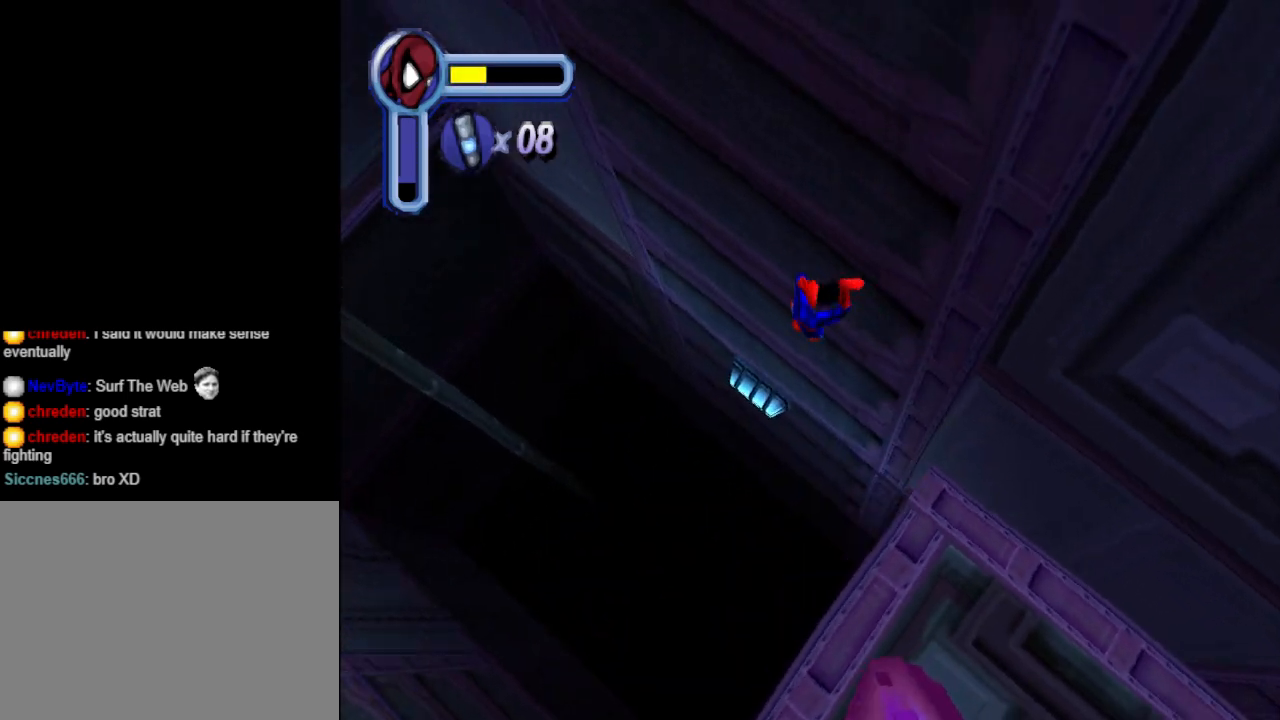
{"buttons": ["DPAD_DOWN", "DPAD_RIGHT"], "events": [[33, "DPAD_RIGHT", "up"], [467, "DPAD_RIGHT", "down"]]}
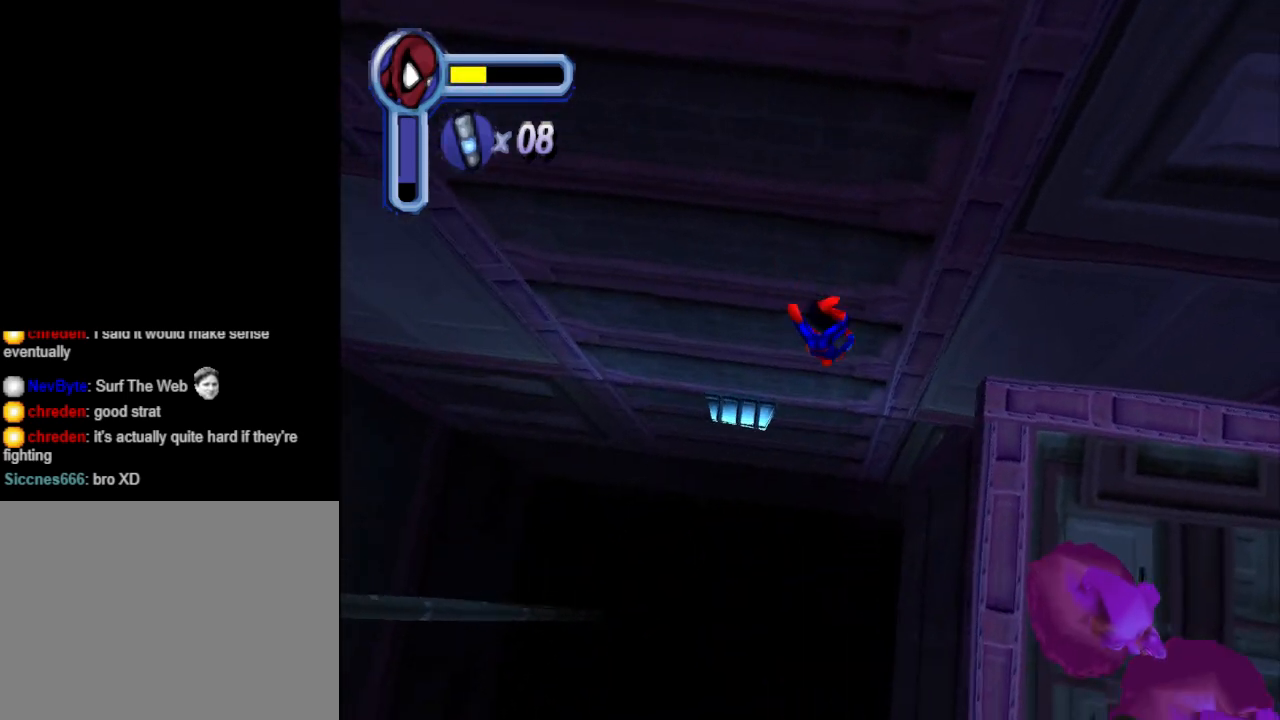
{"buttons": ["DPAD_DOWN"], "events": [[367, "DPAD_RIGHT", "up"]]}
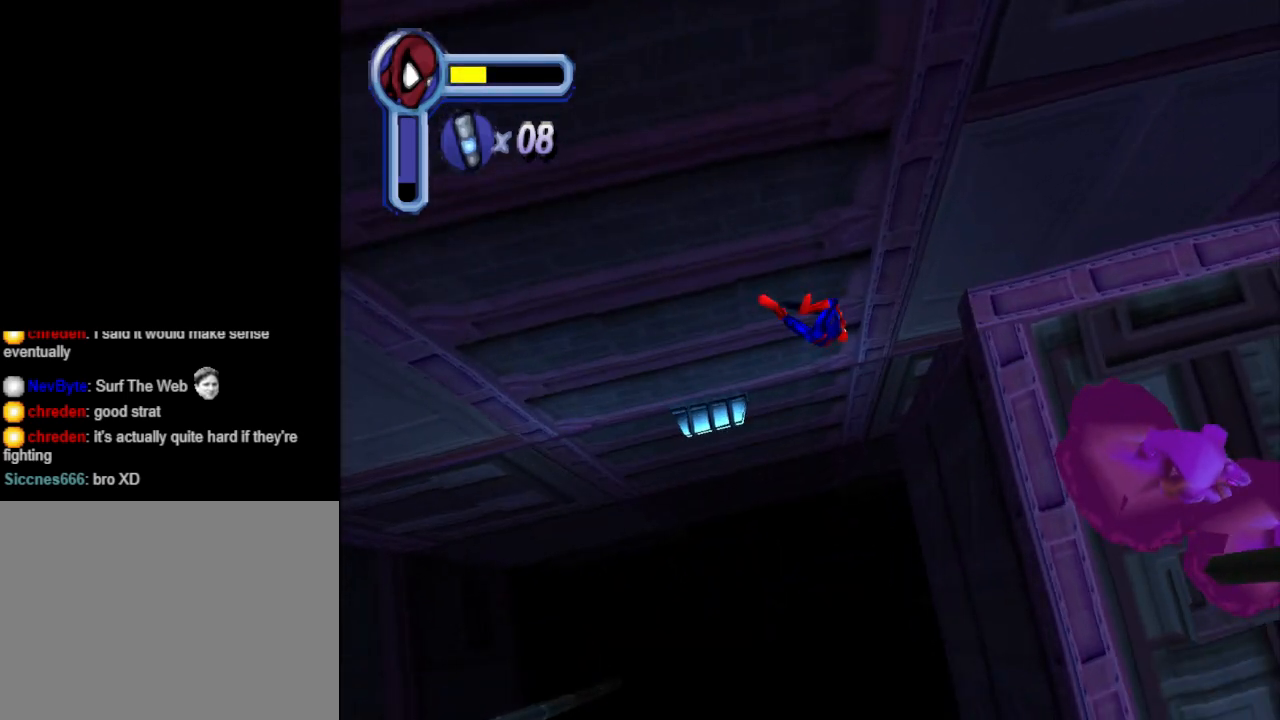
{"buttons": ["DPAD_DOWN"], "events": []}
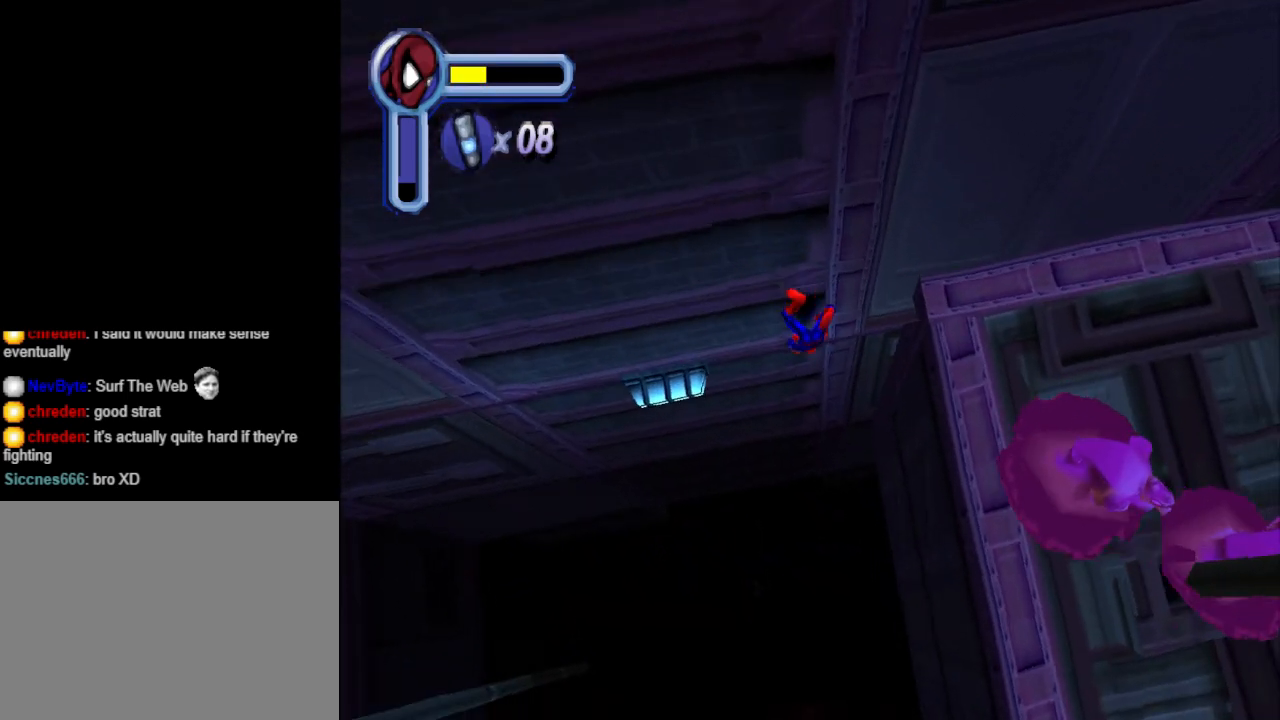
{"buttons": ["DPAD_DOWN"], "events": []}
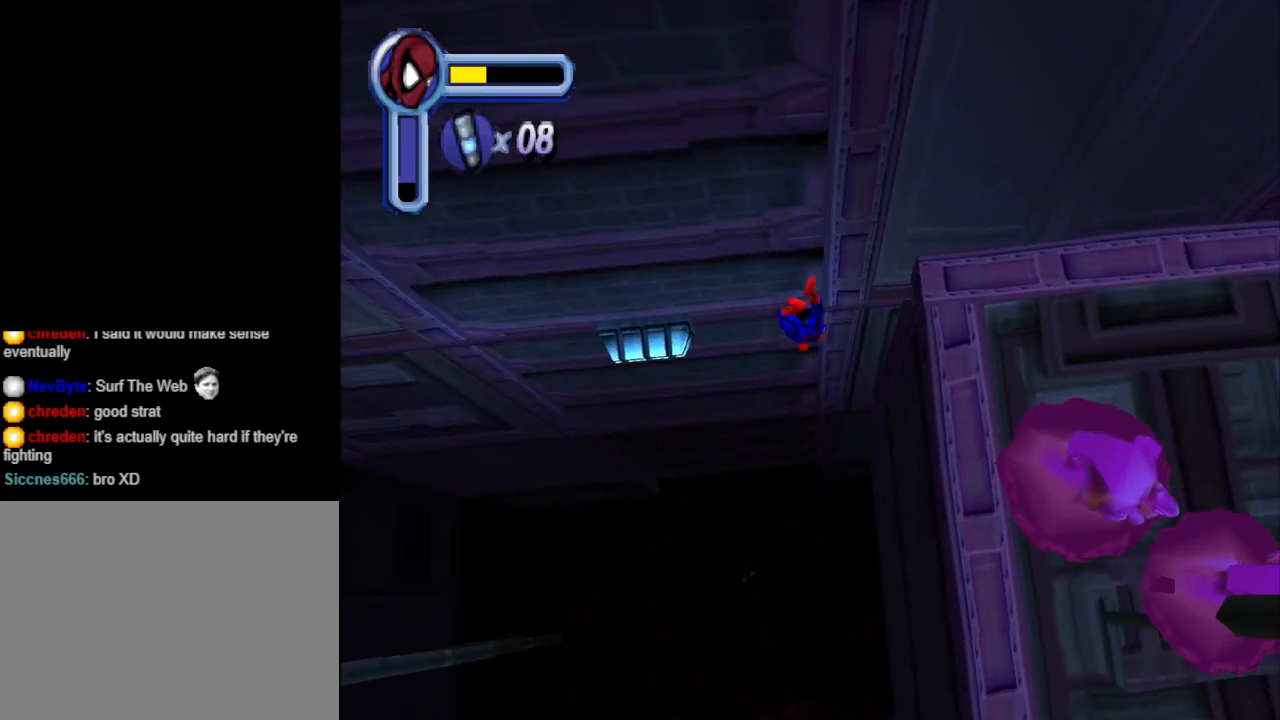
{"buttons": ["DPAD_DOWN"], "events": []}
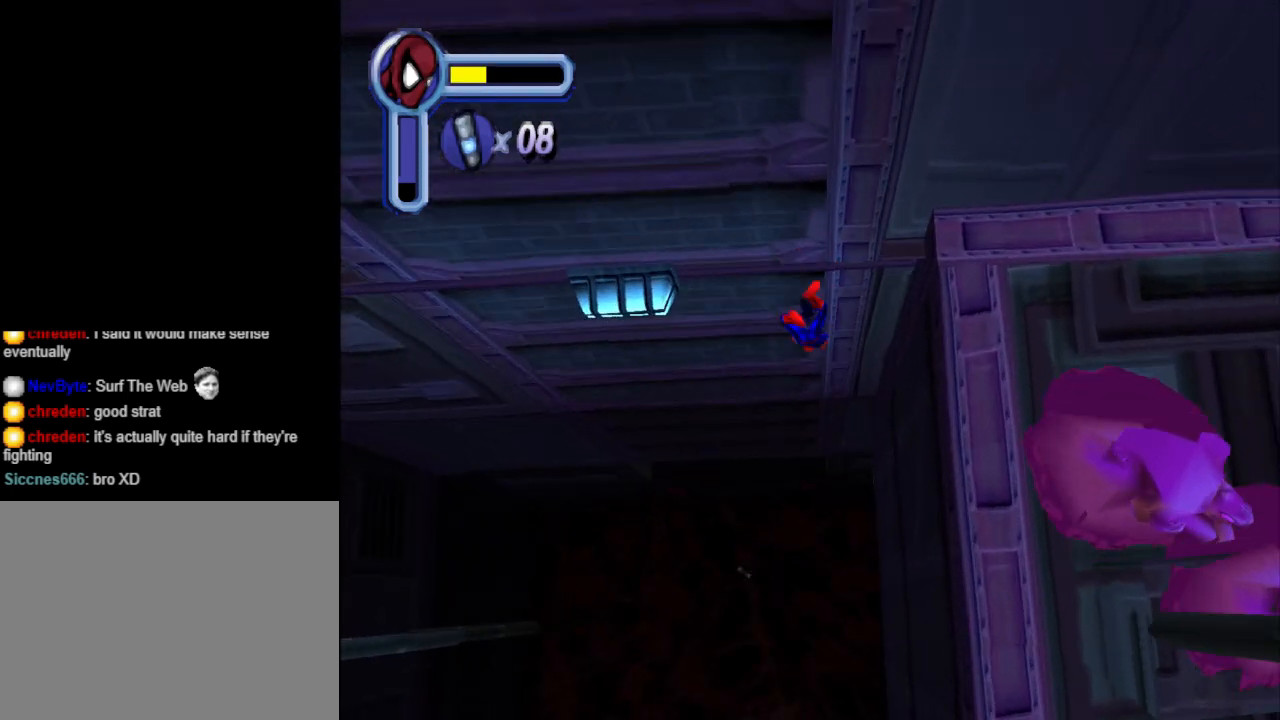
{"buttons": ["DPAD_DOWN"], "events": []}
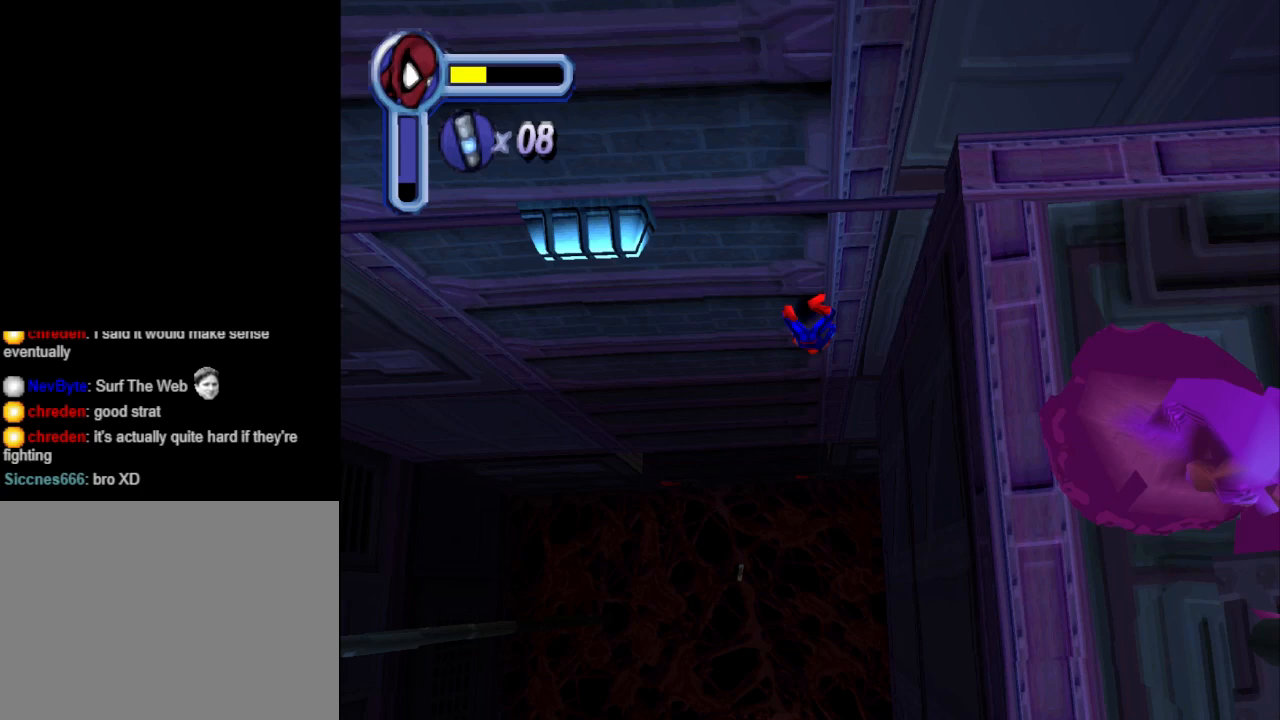
{"buttons": ["DPAD_DOWN"], "events": []}
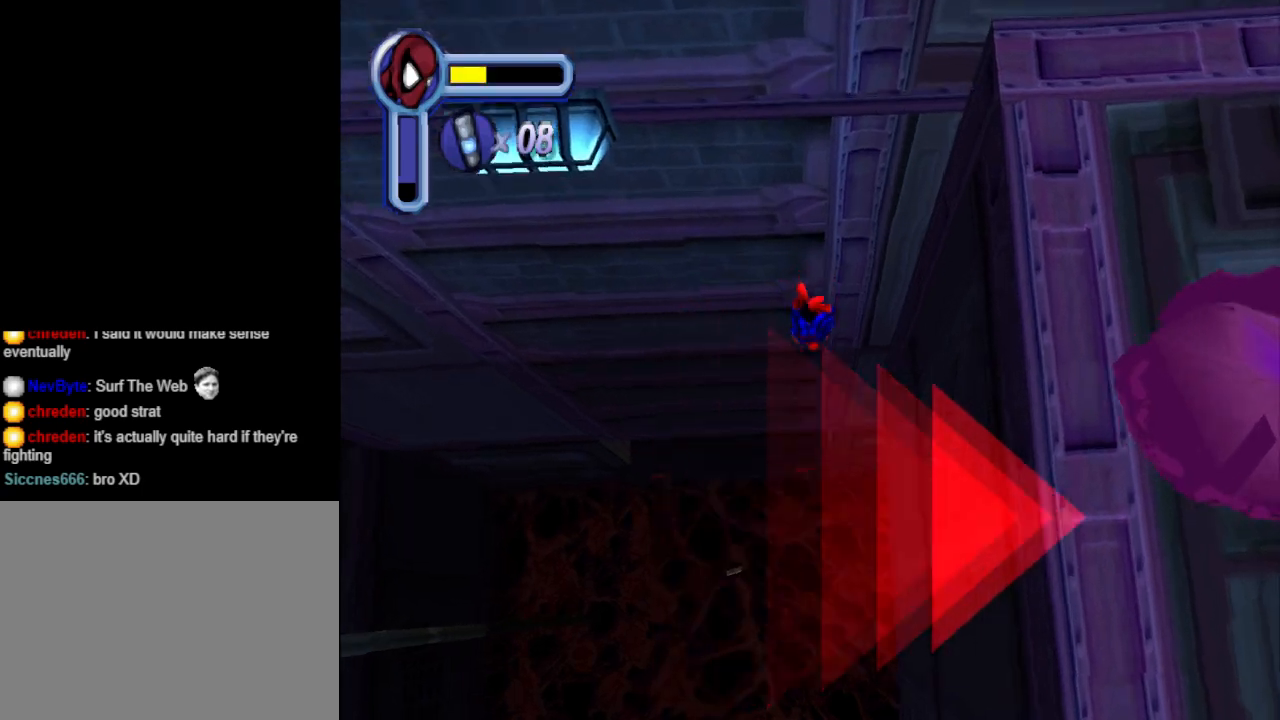
{"buttons": ["DPAD_DOWN", "DPAD_LEFT"], "events": [[233, "DPAD_LEFT", "down"]]}
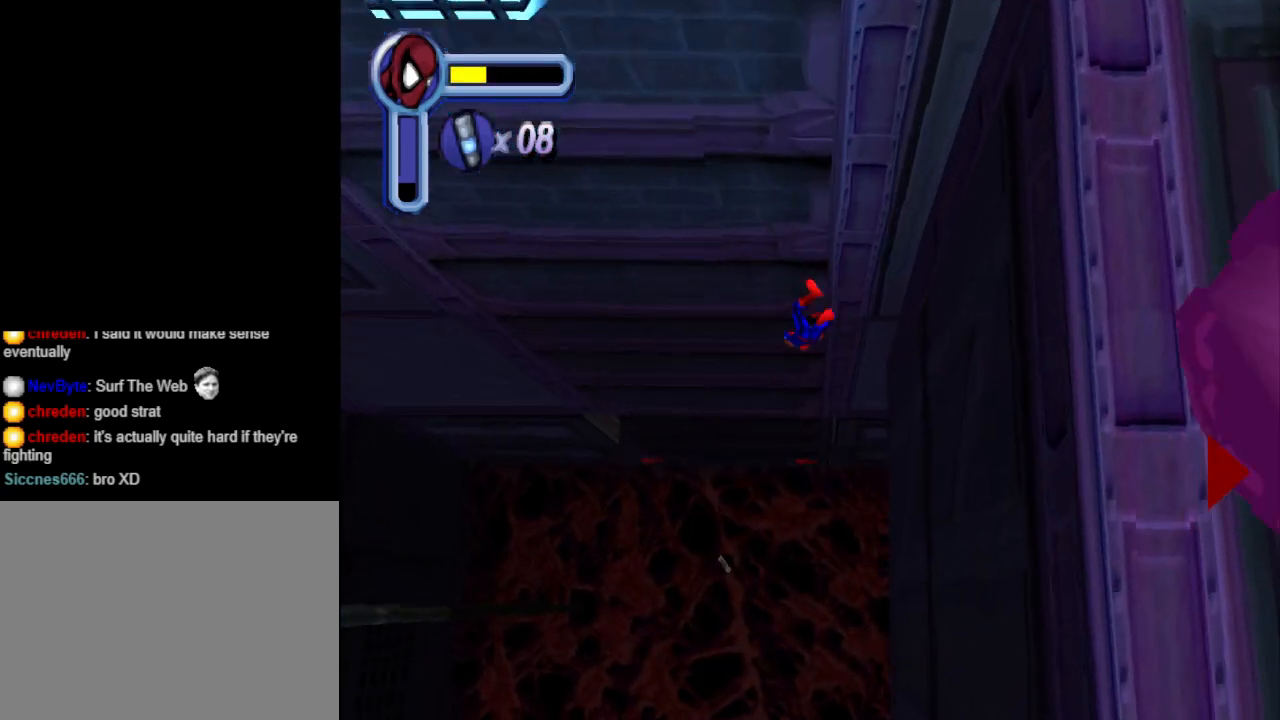
{"buttons": ["DPAD_DOWN", "DPAD_LEFT"], "events": [[133, "DPAD_LEFT", "up"], [367, "DPAD_LEFT", "down"]]}